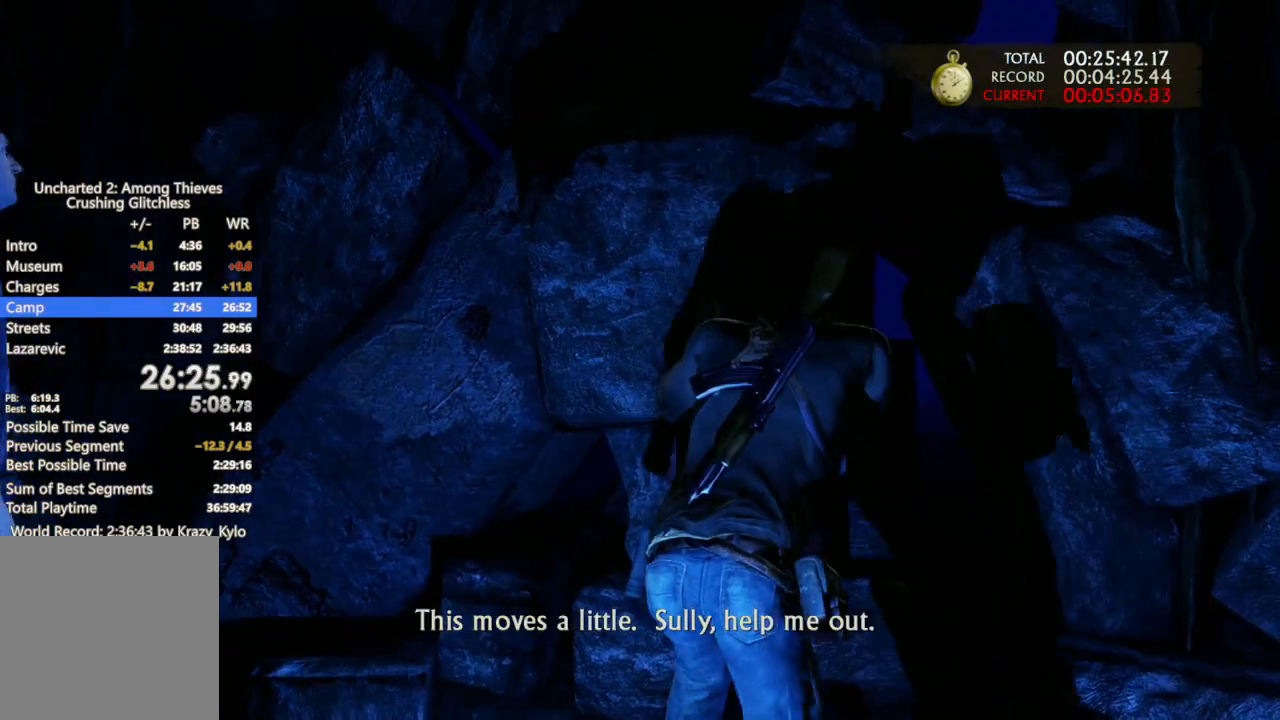
Gameplay with a controller (PlayStation layout); each line is a JSON object with the inputs held at the frame after it. "button_events" lists button changes between this image and that frame as [ms after this image, input, new state], when the widget could be followed in between (sticks are given only as held states). Not read: HOME L1 L2 L3 R2 R3 SELECT START TOUCHPAD.
{"buttons": ["TRIANGLE", "R1"], "left_stick": "center", "right_stick": "center", "button_events": []}
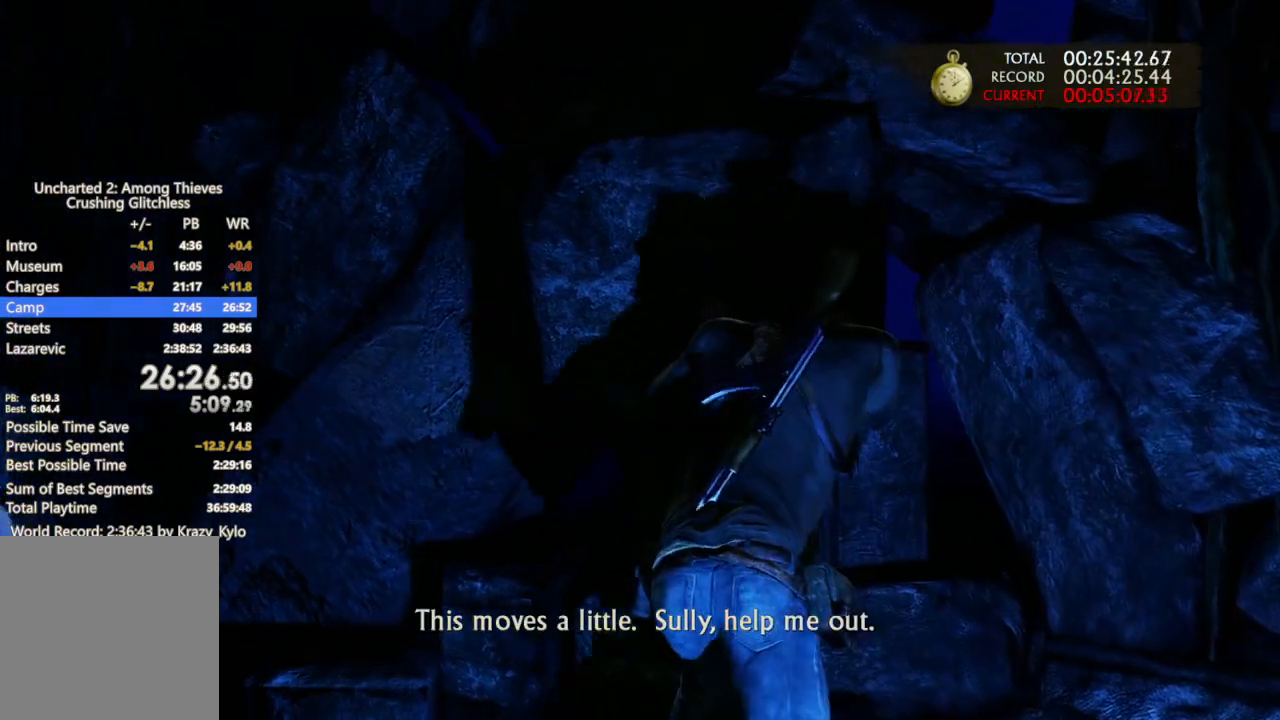
{"buttons": ["TRIANGLE"], "left_stick": "center", "right_stick": "center", "button_events": [[133, "TRIANGLE", "up"], [167, "R1", "up"], [233, "TRIANGLE", "down"], [333, "TRIANGLE", "up"], [400, "TRIANGLE", "down"]]}
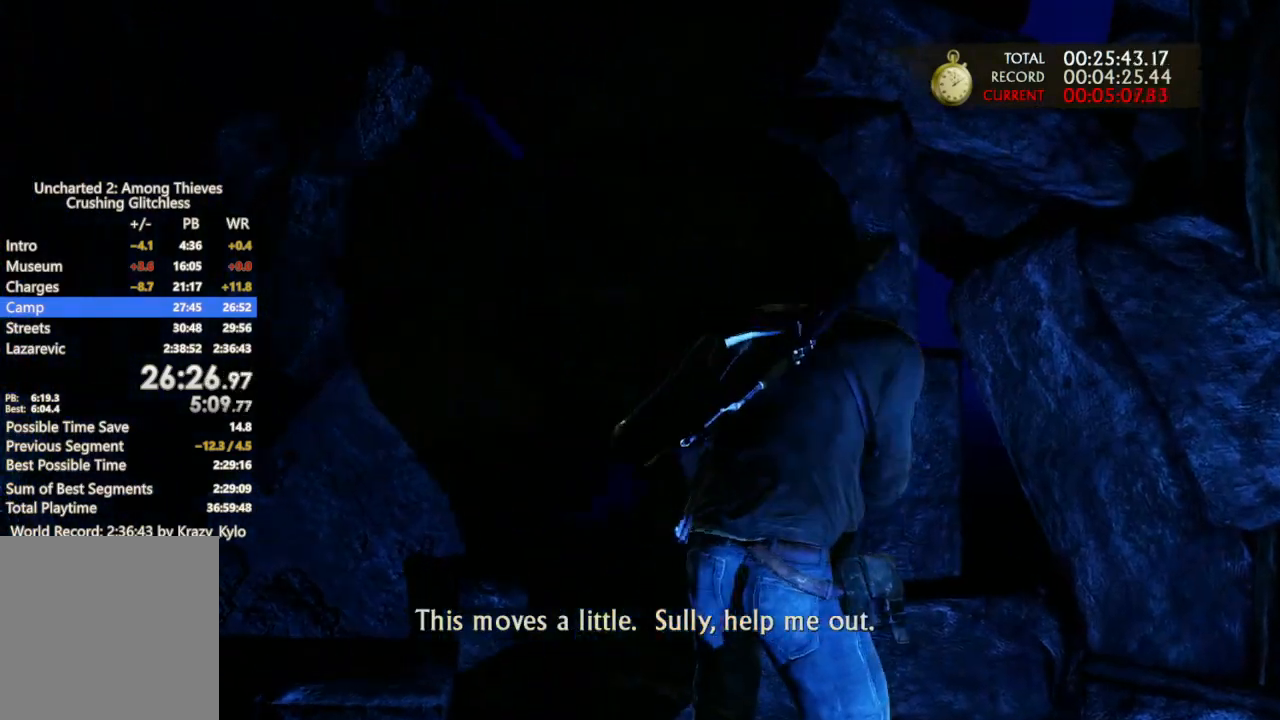
{"buttons": ["DPAD_DOWN", "DPAD_LEFT"], "left_stick": "center", "right_stick": "center", "button_events": [[33, "TRIANGLE", "up"], [333, "DPAD_LEFT", "down"], [433, "DPAD_DOWN", "down"]]}
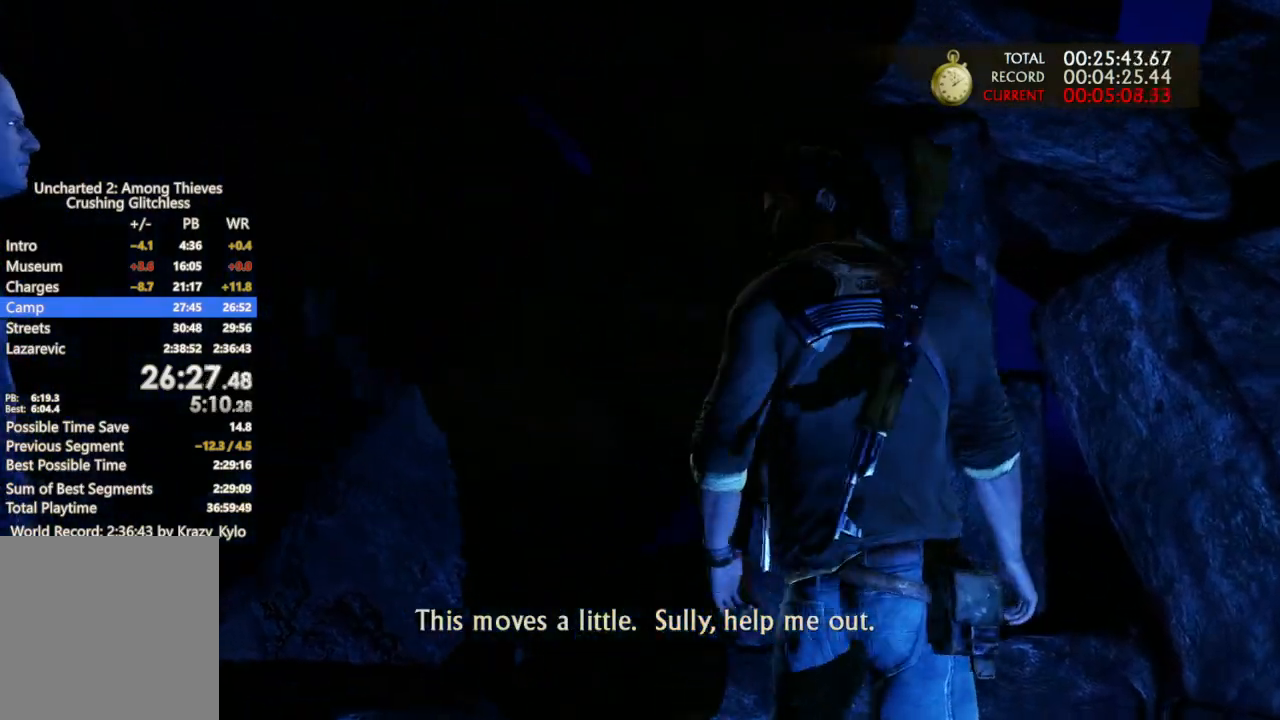
{"buttons": [], "left_stick": "center", "right_stick": "center", "button_events": [[267, "DPAD_DOWN", "up"], [333, "DPAD_LEFT", "up"]]}